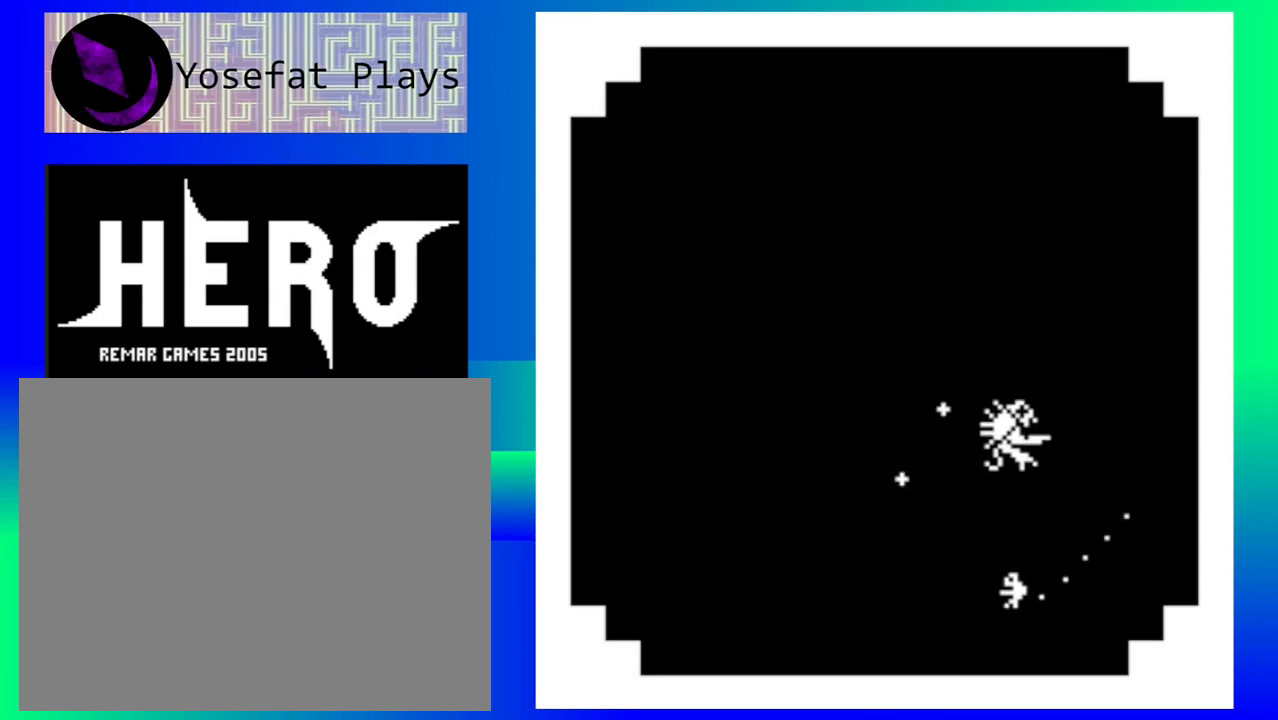
Gameplay with a controller (Nintendo layout); each line is a JSON object with the inputs held at the frame after it. "events" lists button and stick changes between this image and that frame as [ms after this image, input, new state], when the widget could be followed in between. Not read: L1 L2 L3 R1 R2 R3 left_stick right_stick.
{"buttons": [], "events": [[333, "B", "down"], [417, "B", "up"]]}
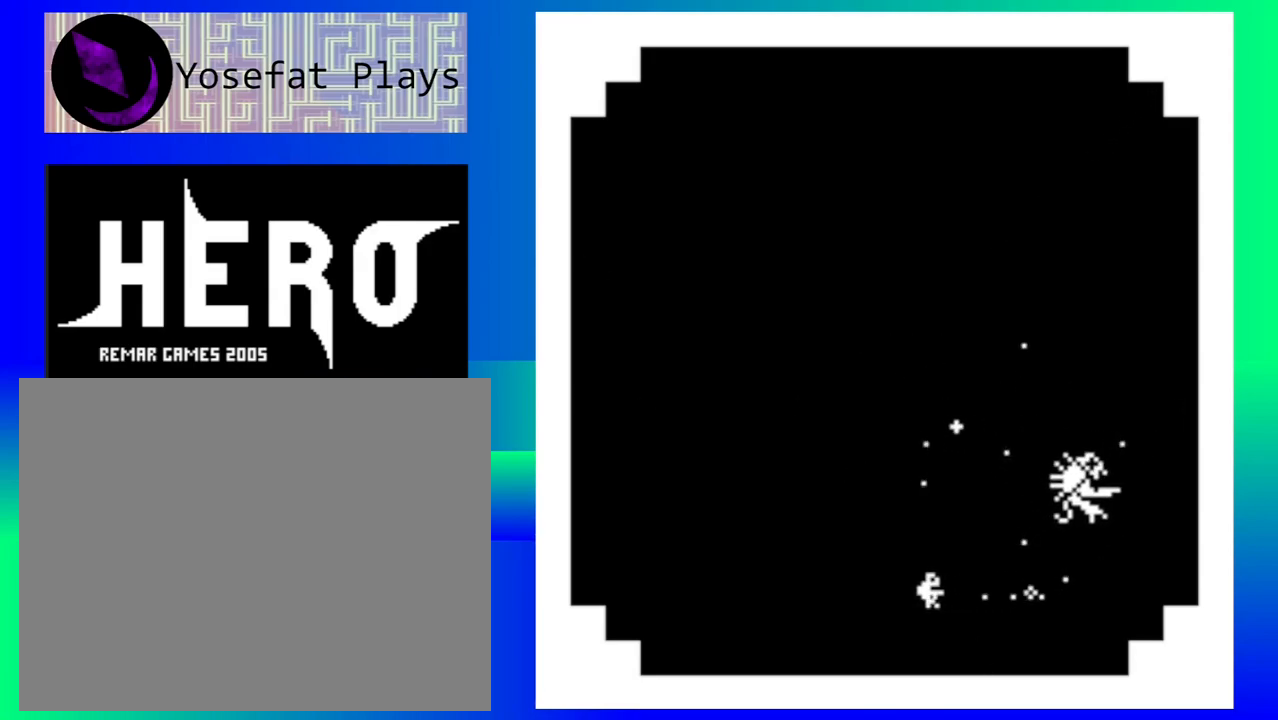
{"buttons": ["B"], "events": [[133, "B", "down"], [233, "B", "up"], [300, "B", "down"], [400, "B", "up"], [483, "B", "down"]]}
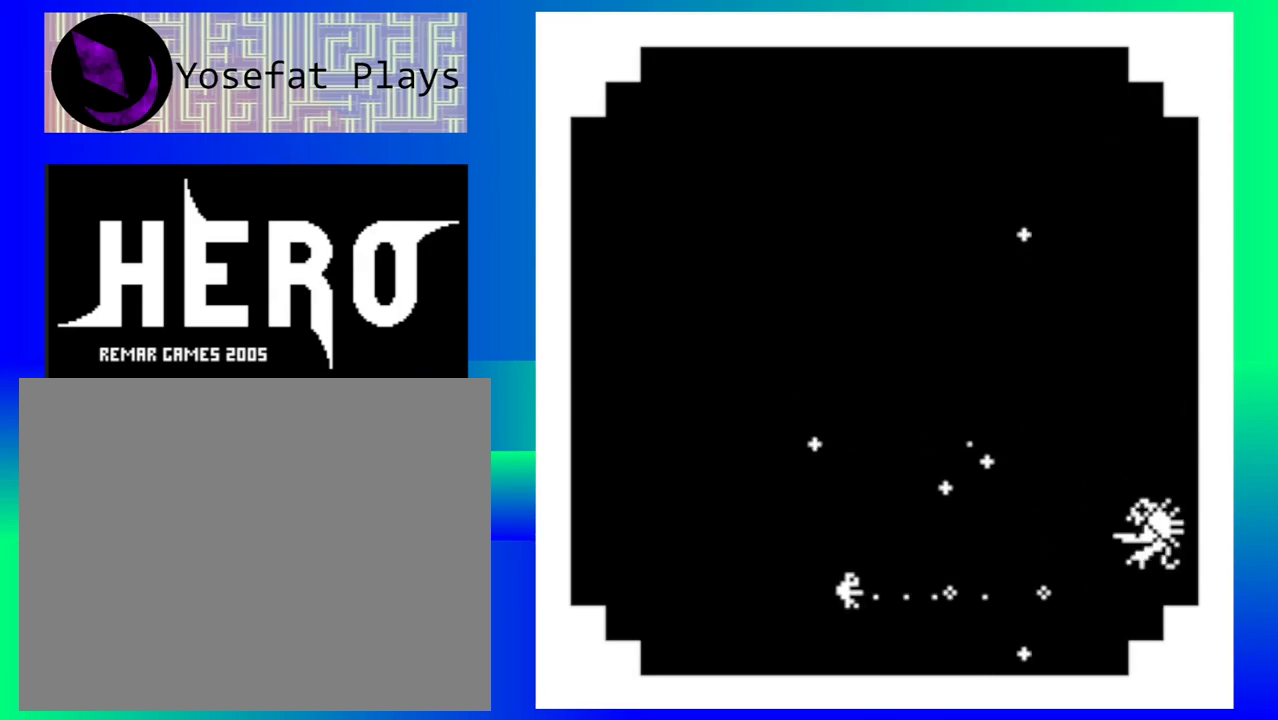
{"buttons": ["B"], "events": [[67, "B", "up"], [150, "B", "down"], [233, "B", "up"], [333, "B", "down"], [400, "B", "up"], [483, "B", "down"]]}
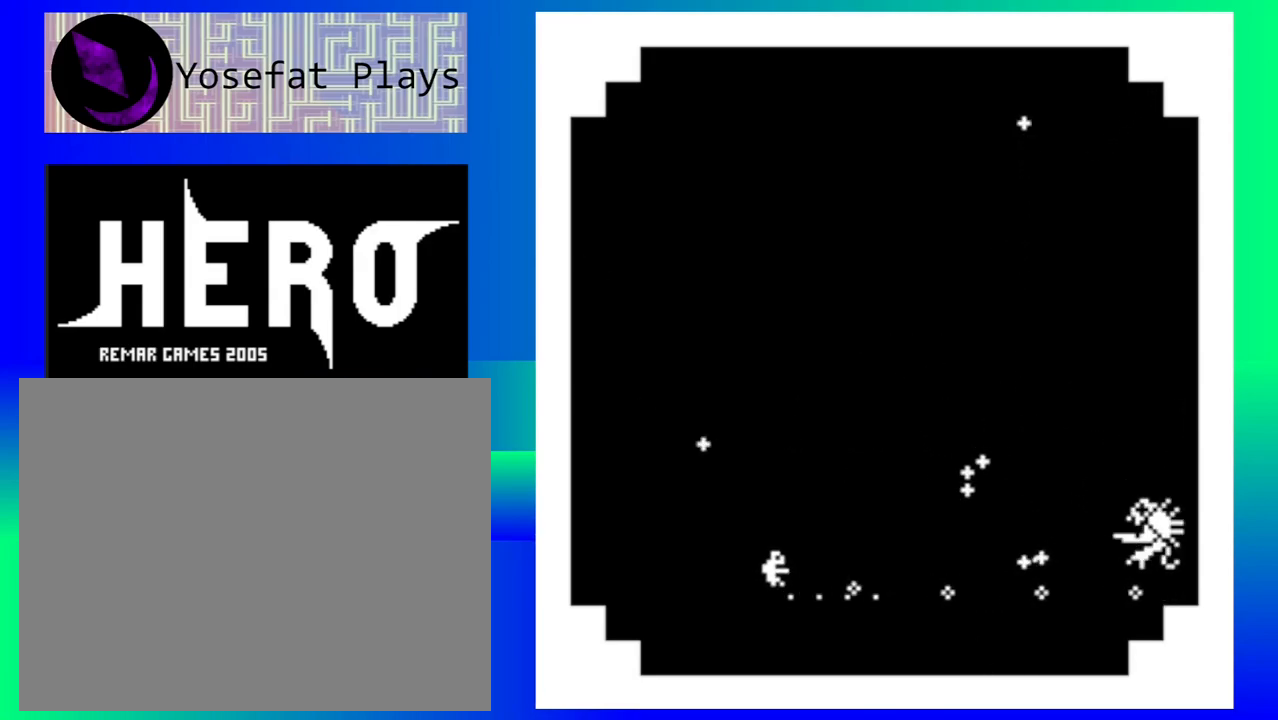
{"buttons": ["B"], "events": [[67, "B", "up"], [167, "B", "down"], [250, "B", "up"], [317, "B", "down"], [417, "B", "up"], [483, "B", "down"]]}
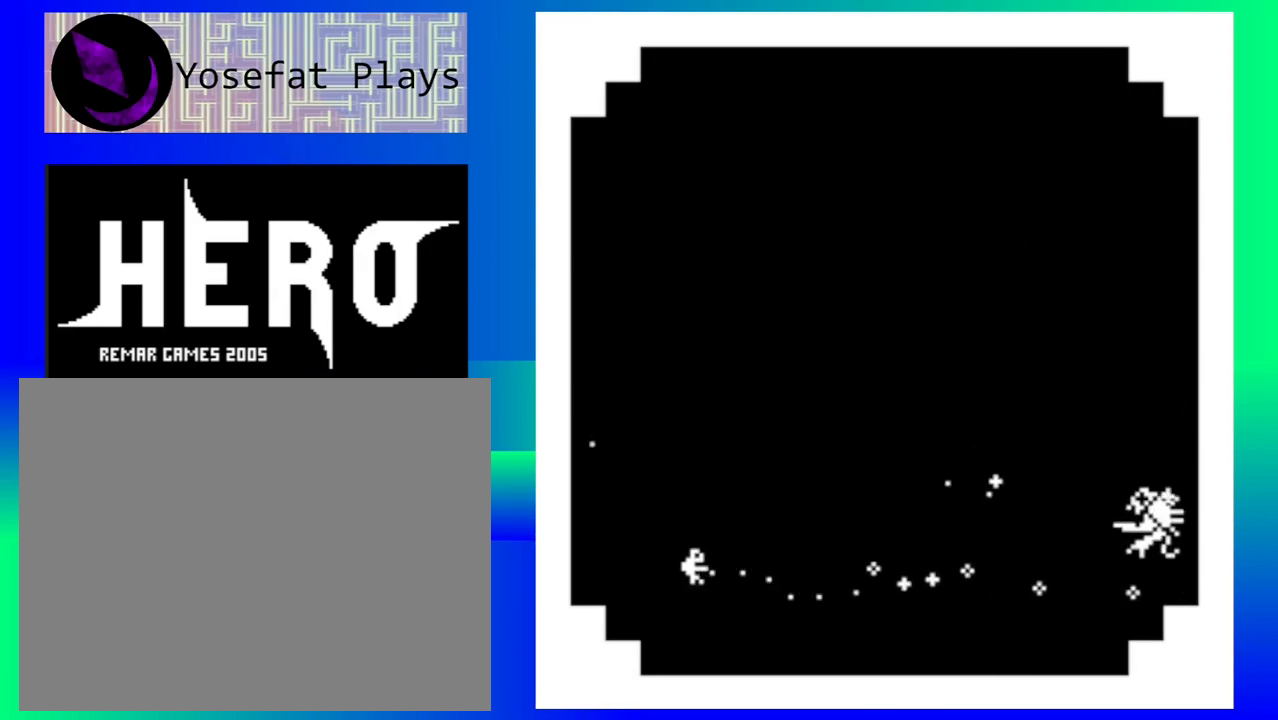
{"buttons": [], "events": [[83, "B", "up"], [150, "B", "down"], [250, "B", "up"], [333, "B", "down"], [417, "B", "up"]]}
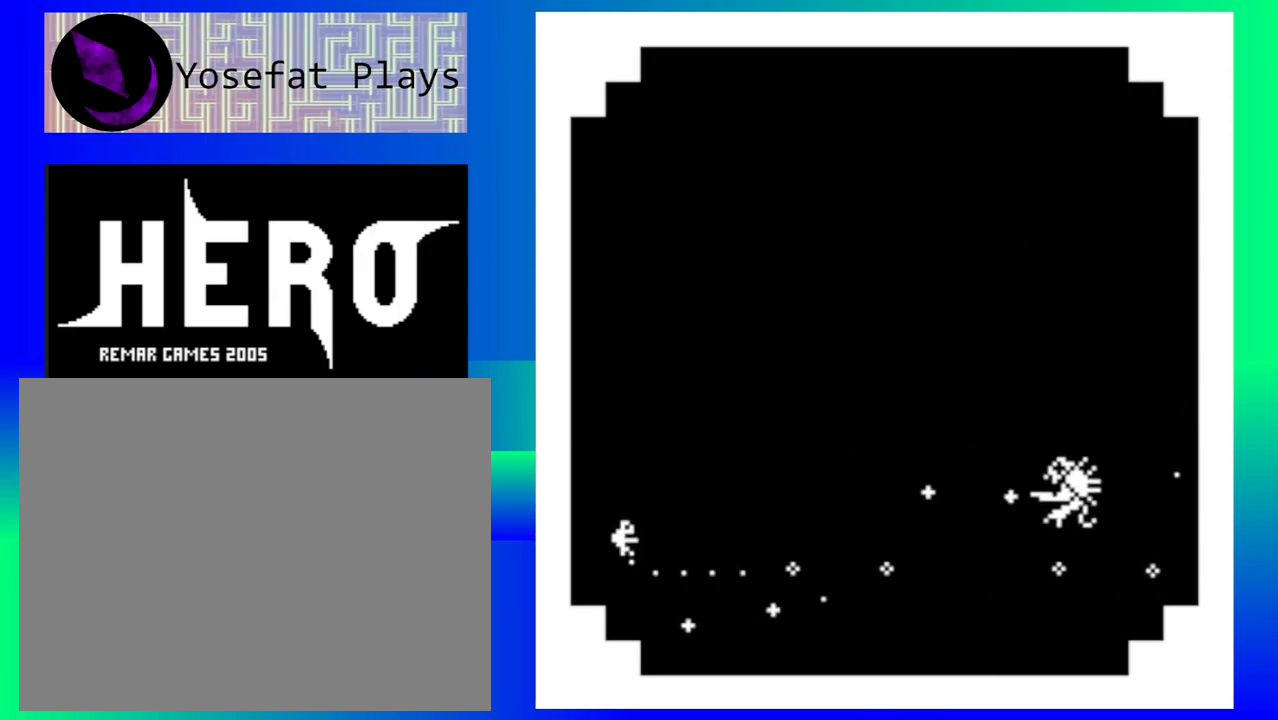
{"buttons": [], "events": [[367, "B", "down"], [433, "B", "up"]]}
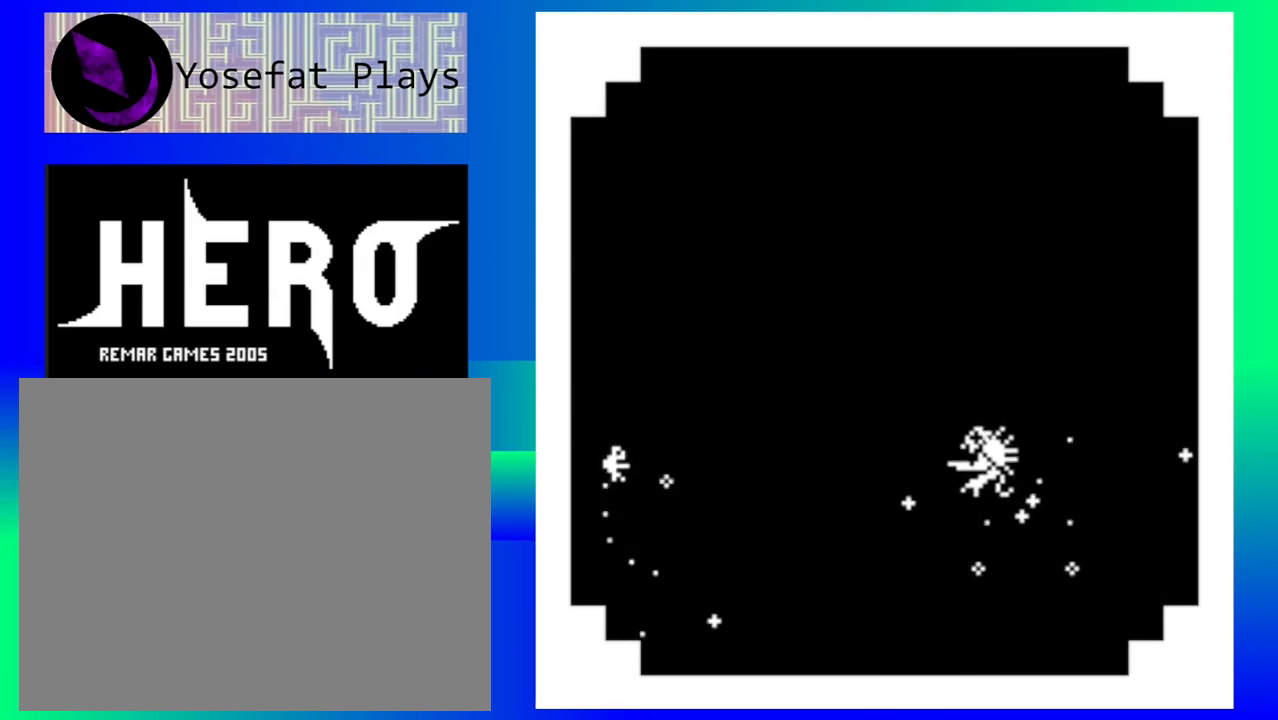
{"buttons": ["B"], "events": [[17, "B", "down"], [100, "B", "up"], [183, "B", "down"], [267, "B", "up"], [350, "B", "down"], [433, "B", "up"], [500, "B", "down"]]}
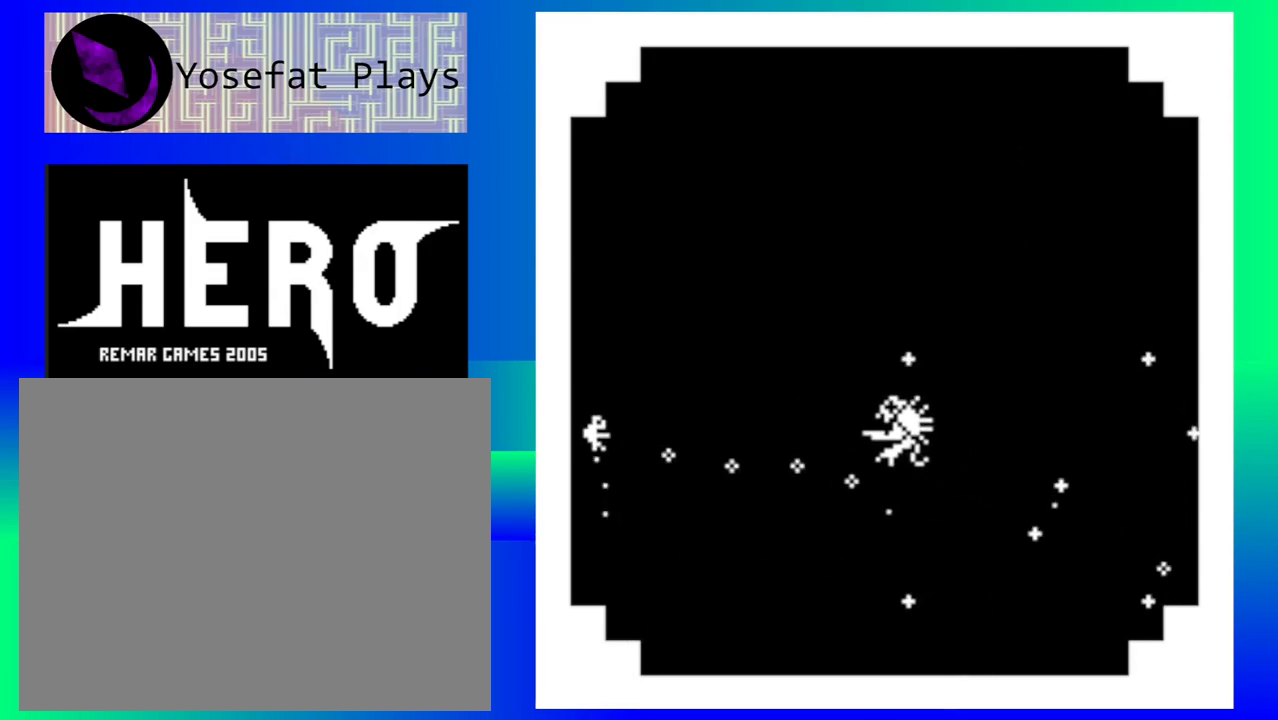
{"buttons": ["B"], "events": [[83, "B", "up"], [167, "B", "down"], [250, "B", "up"], [333, "B", "down"], [400, "B", "up"], [467, "B", "down"]]}
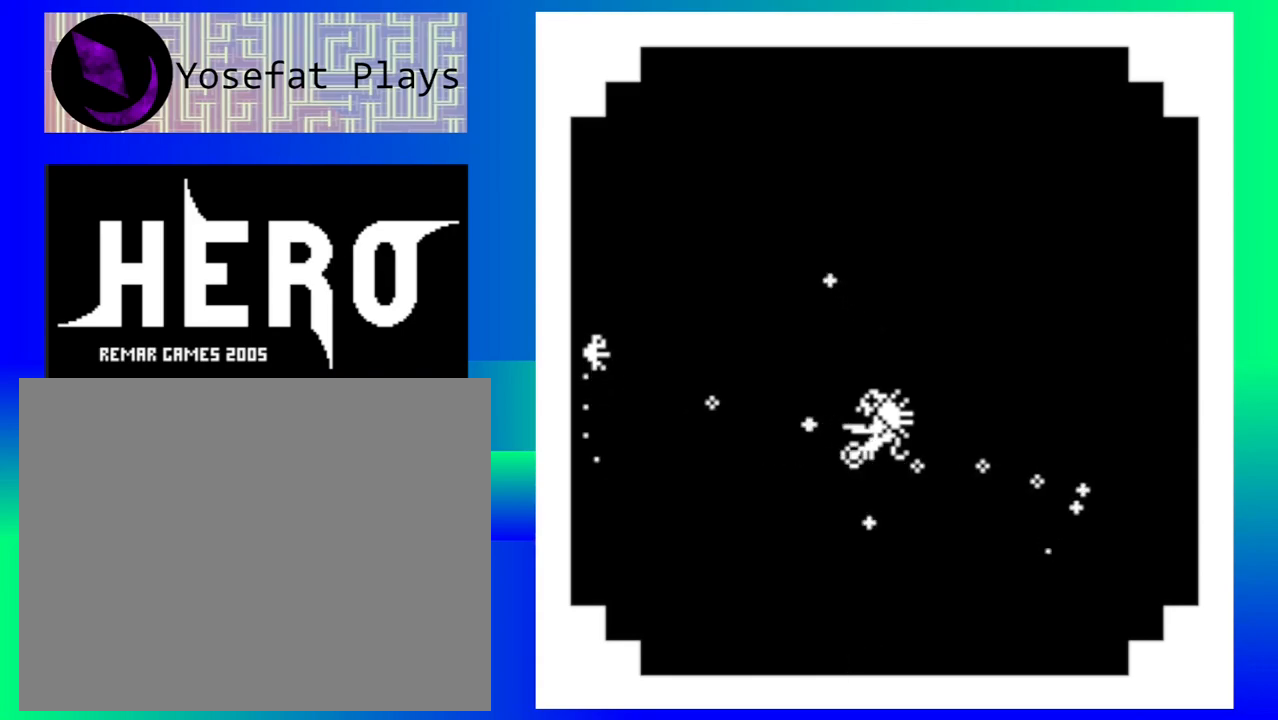
{"buttons": [], "events": [[33, "B", "up"], [100, "B", "down"], [183, "B", "up"]]}
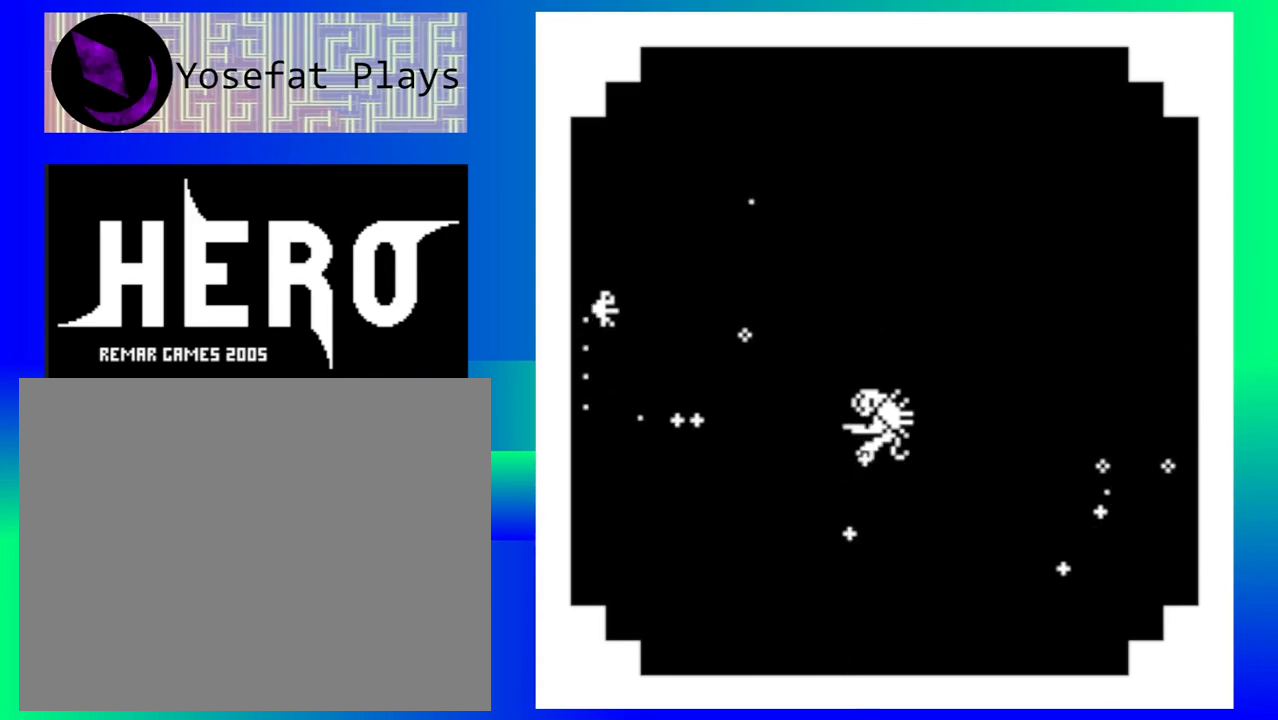
{"buttons": [], "events": []}
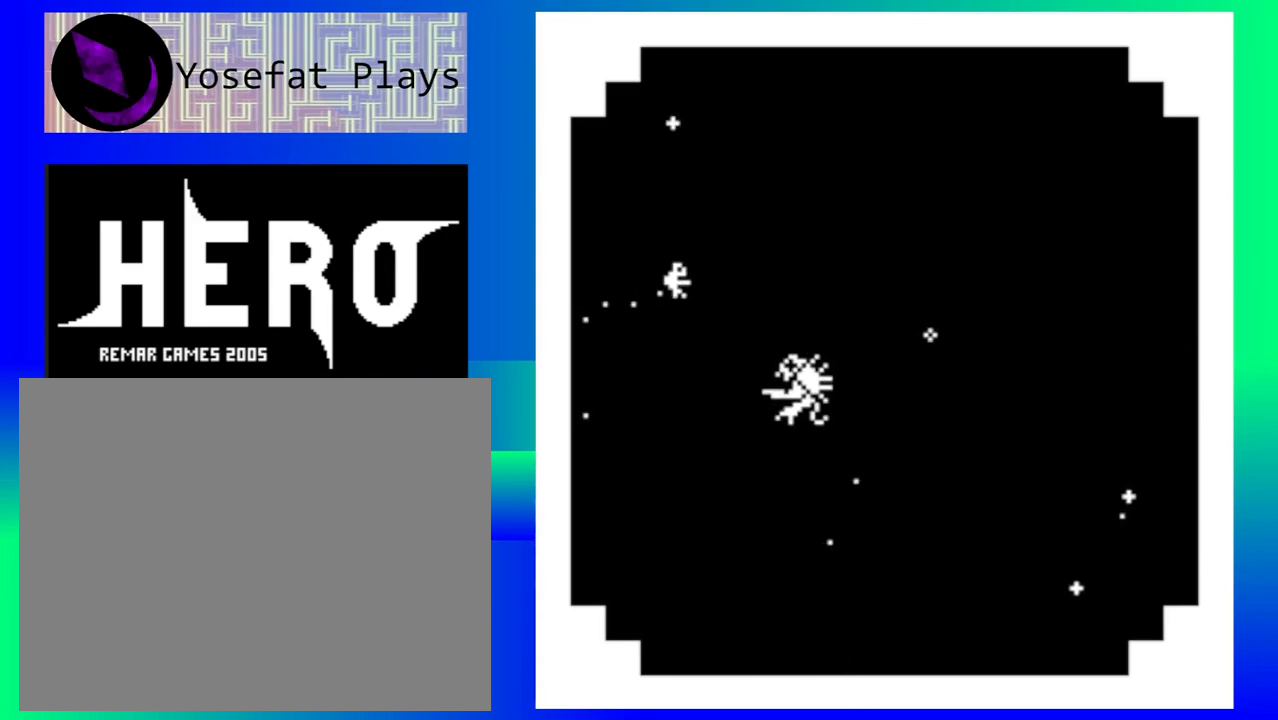
{"buttons": [], "events": []}
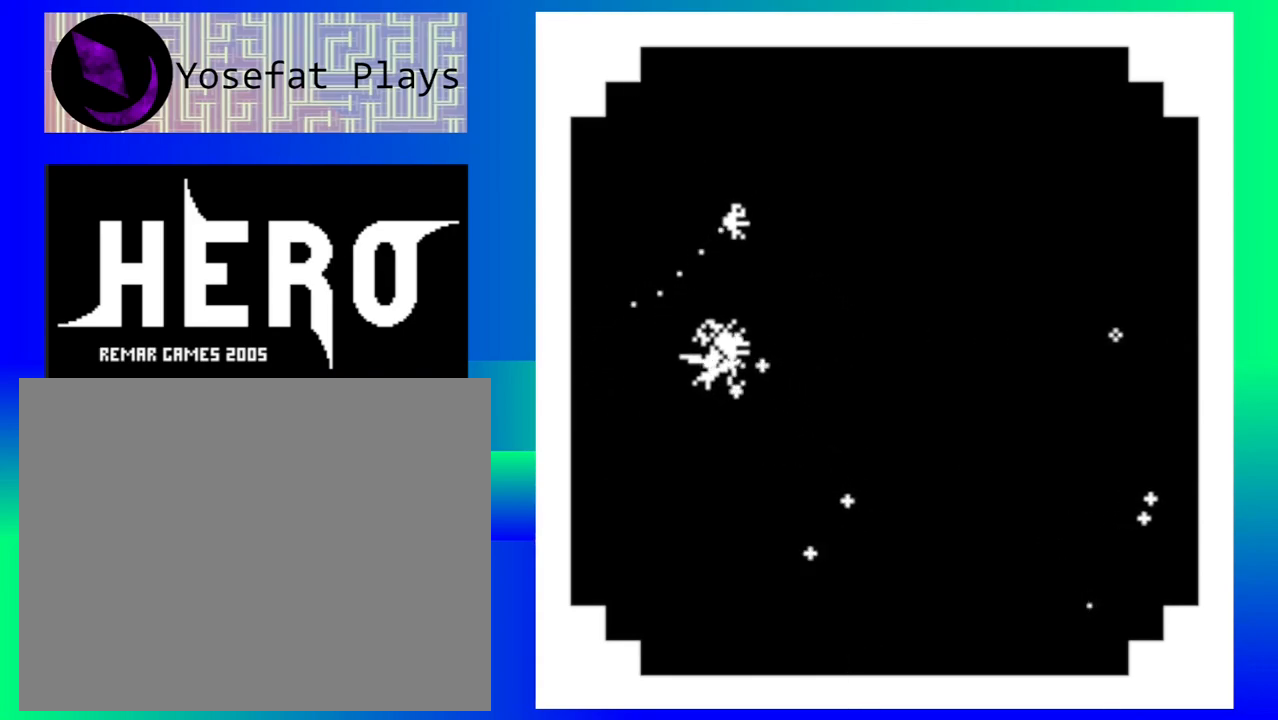
{"buttons": [], "events": []}
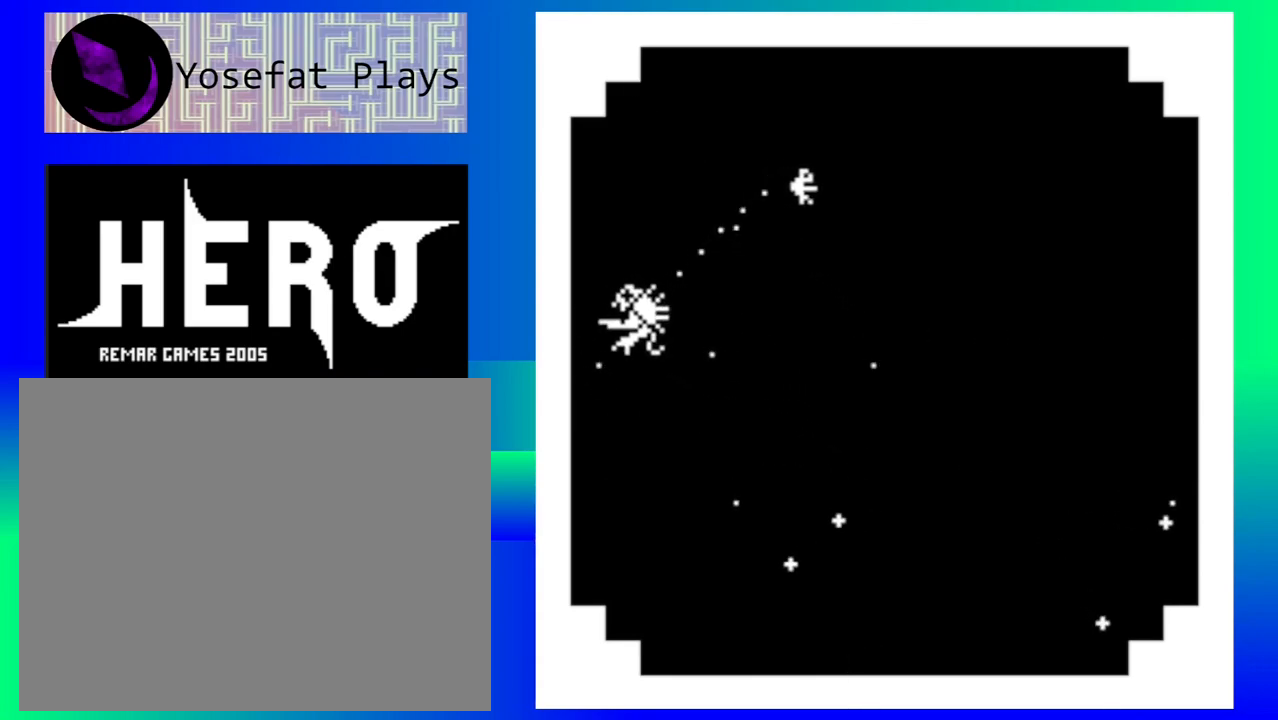
{"buttons": [], "events": []}
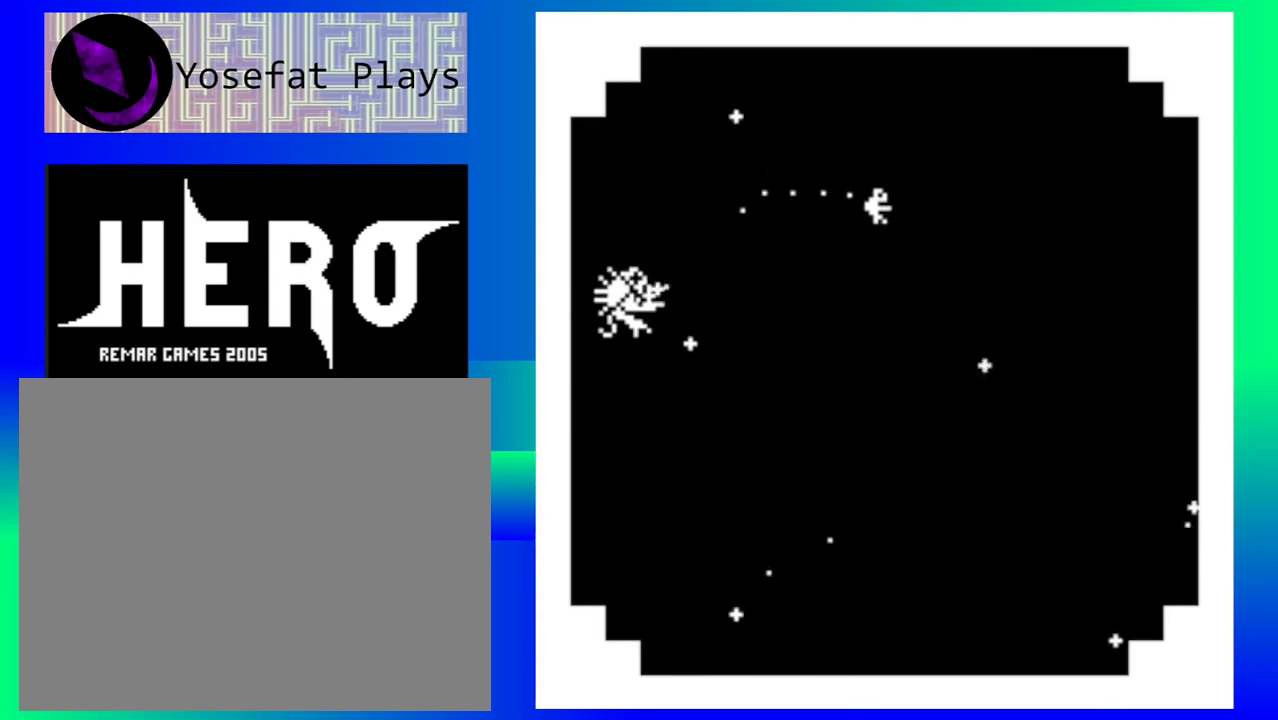
{"buttons": [], "events": [[383, "Y", "down"], [467, "Y", "up"]]}
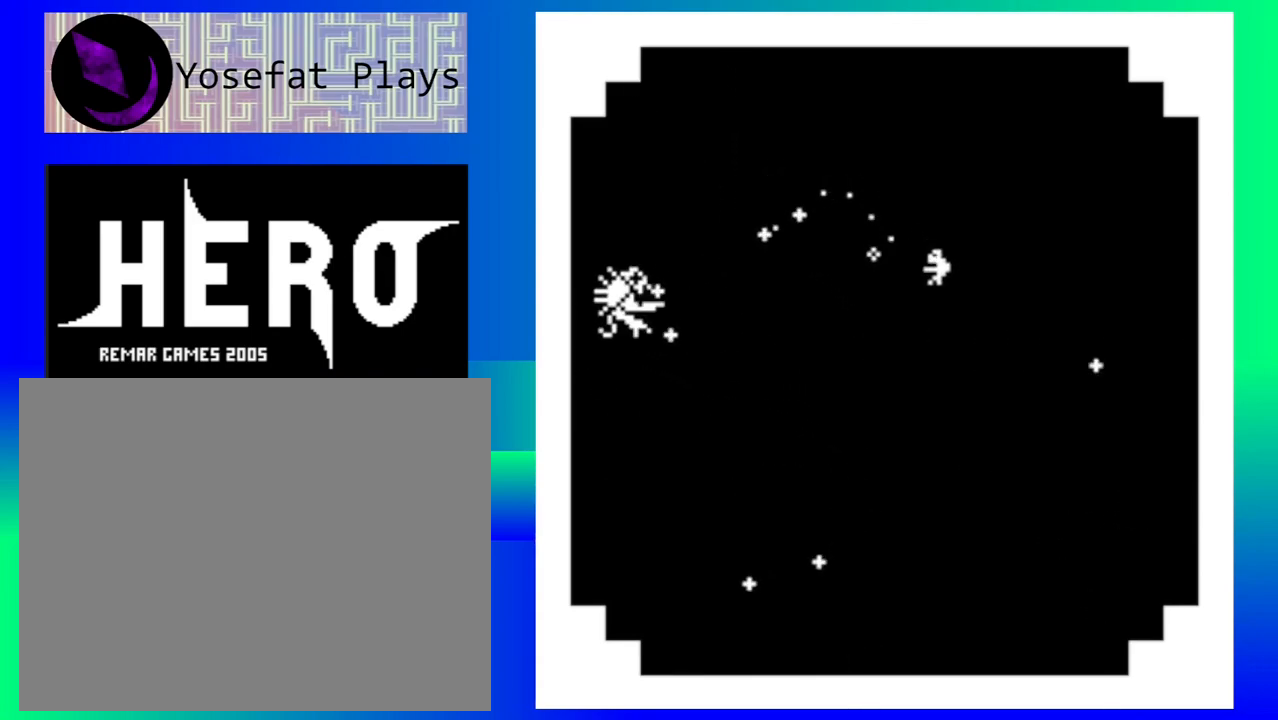
{"buttons": [], "events": [[50, "Y", "down"], [117, "Y", "up"], [200, "Y", "down"], [283, "Y", "up"], [367, "Y", "down"], [450, "Y", "up"]]}
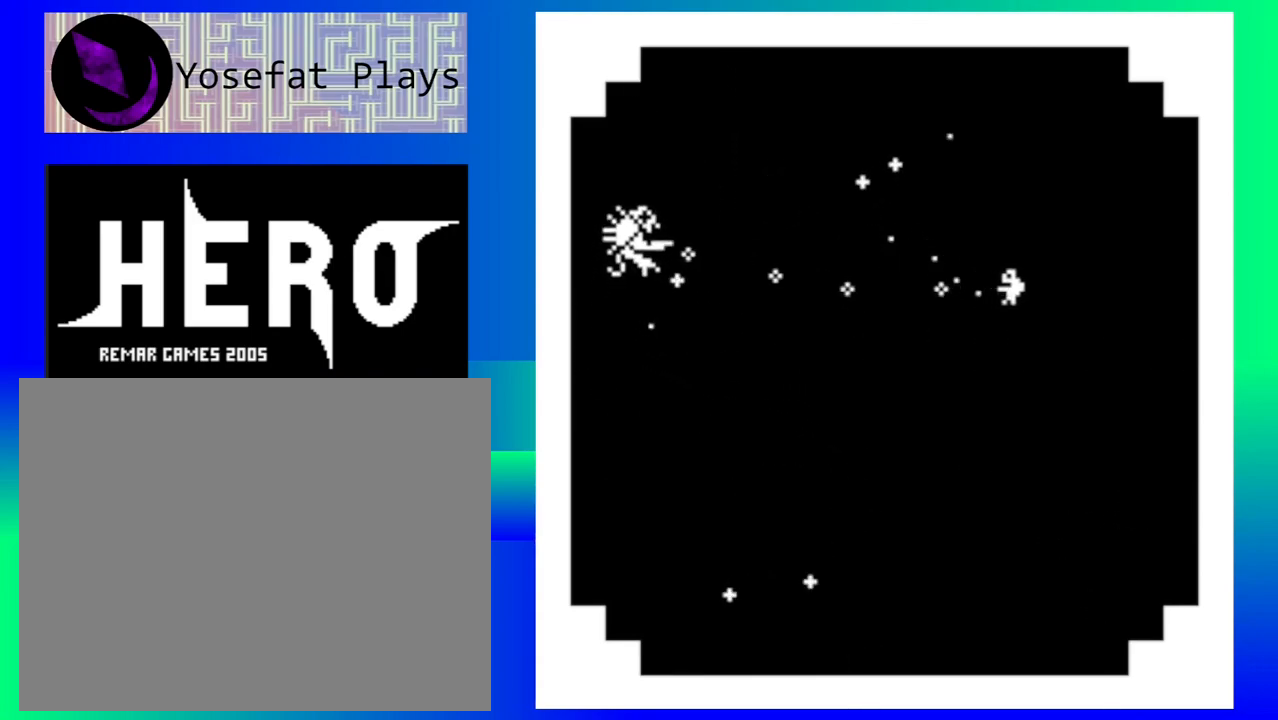
{"buttons": [], "events": [[17, "Y", "down"], [100, "Y", "up"], [217, "Y", "down"], [267, "Y", "up"], [367, "Y", "down"], [417, "Y", "up"]]}
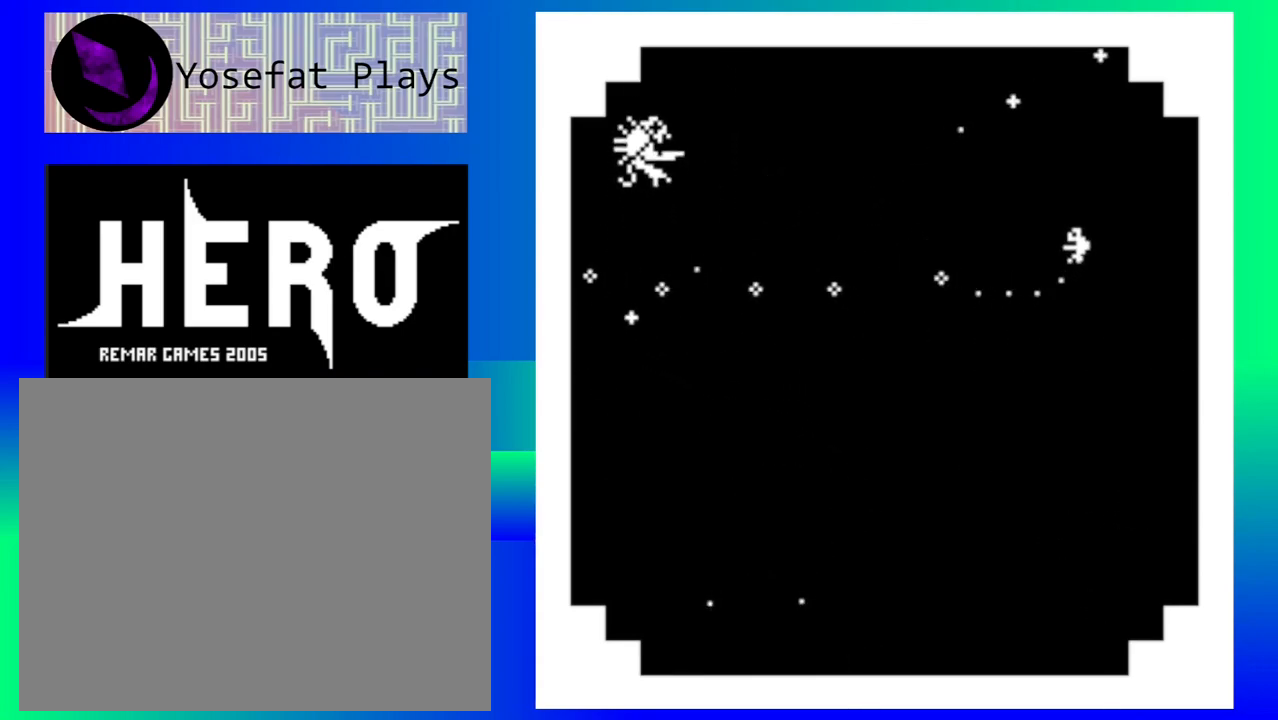
{"buttons": [], "events": [[350, "Y", "down"], [467, "Y", "up"]]}
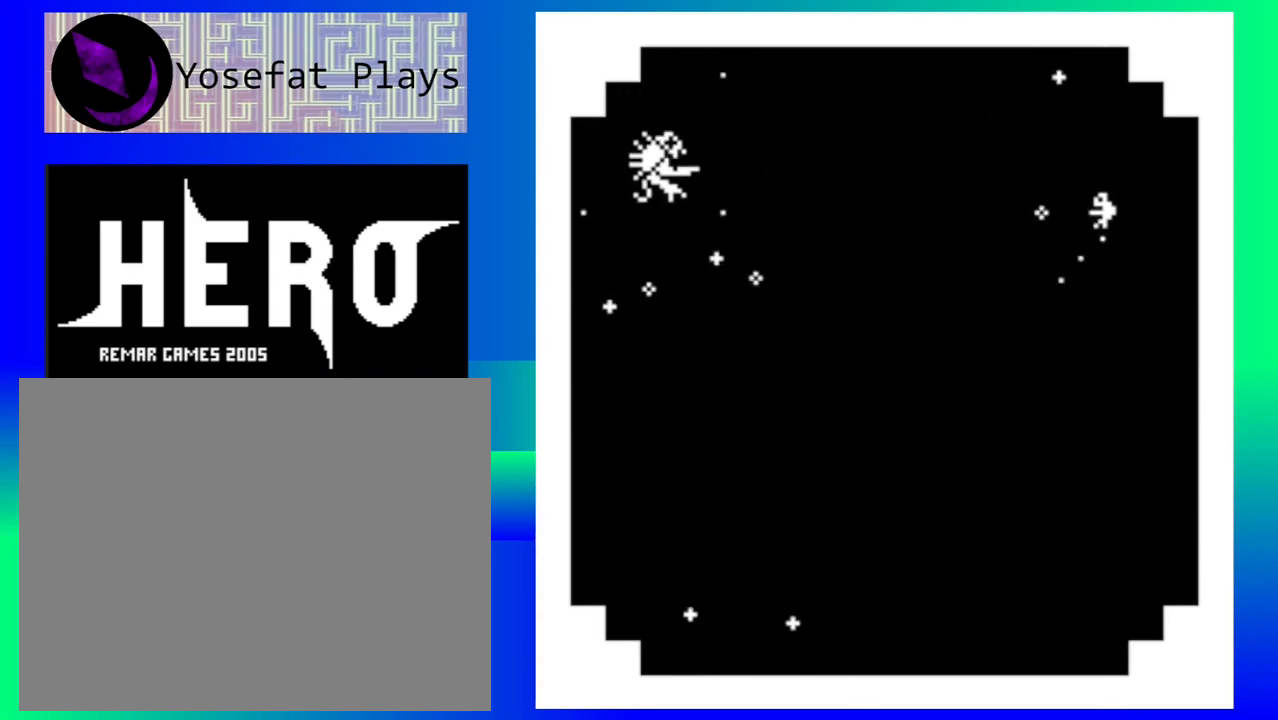
{"buttons": [], "events": [[50, "Y", "down"], [133, "Y", "up"], [200, "Y", "down"], [300, "Y", "up"]]}
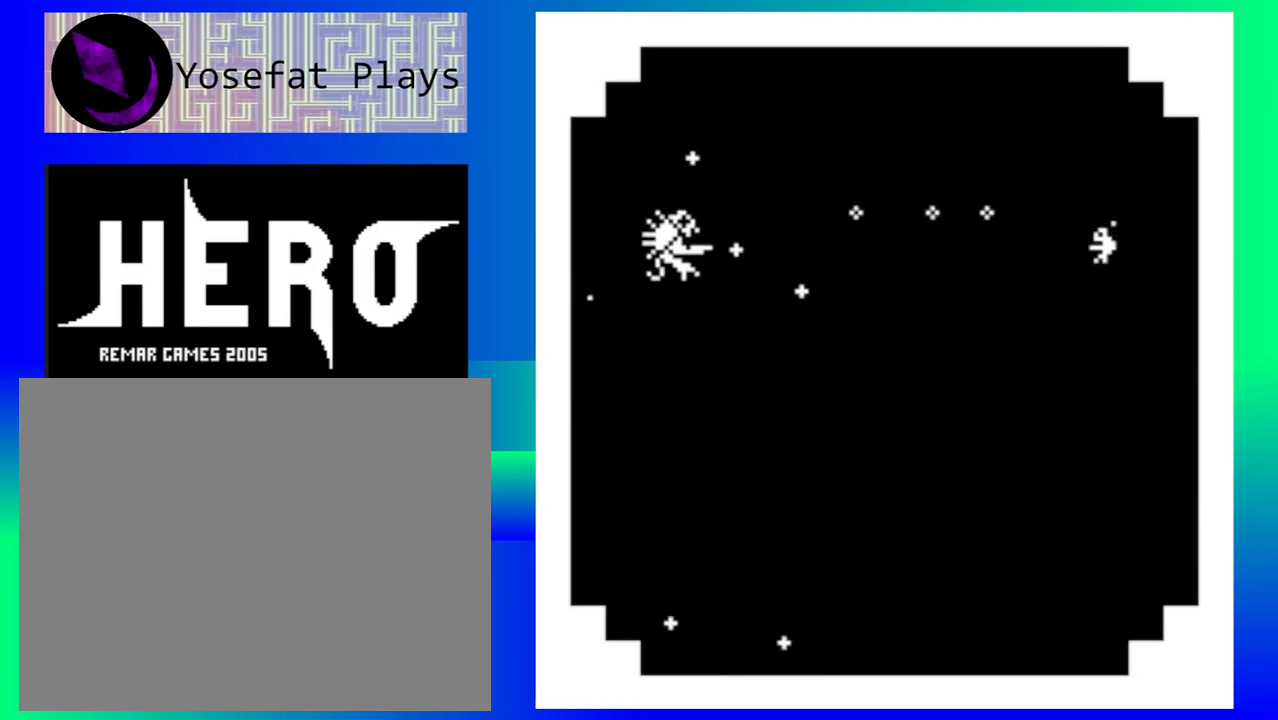
{"buttons": [], "events": []}
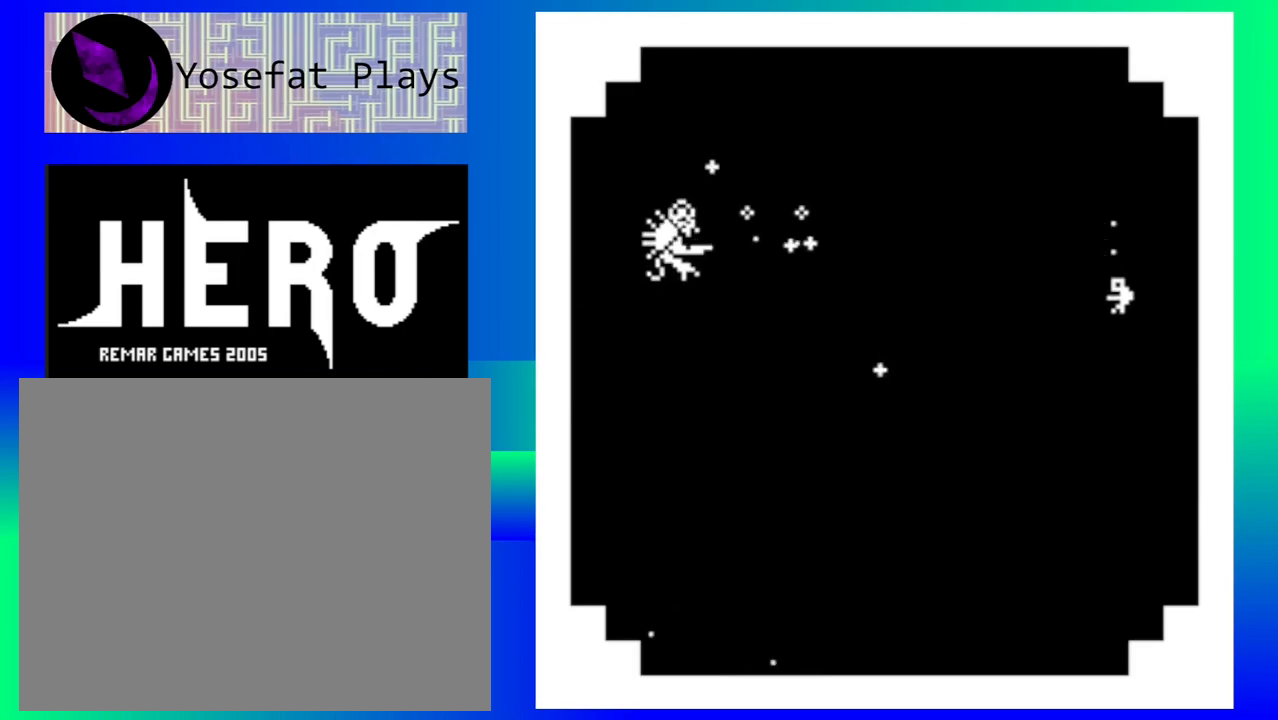
{"buttons": [], "events": [[250, "Y", "down"], [333, "Y", "up"], [400, "Y", "down"], [500, "Y", "up"]]}
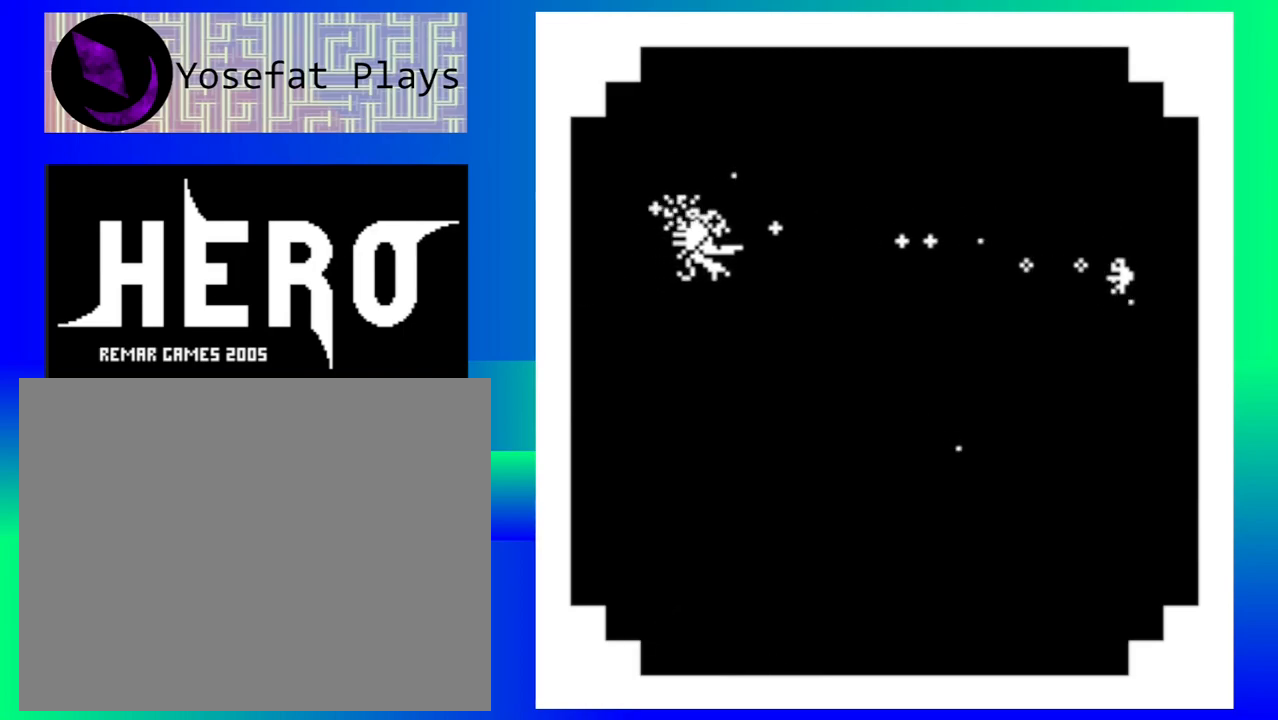
{"buttons": [], "events": [[50, "Y", "down"], [150, "Y", "up"], [200, "Y", "down"], [300, "Y", "up"], [350, "Y", "down"], [450, "Y", "up"]]}